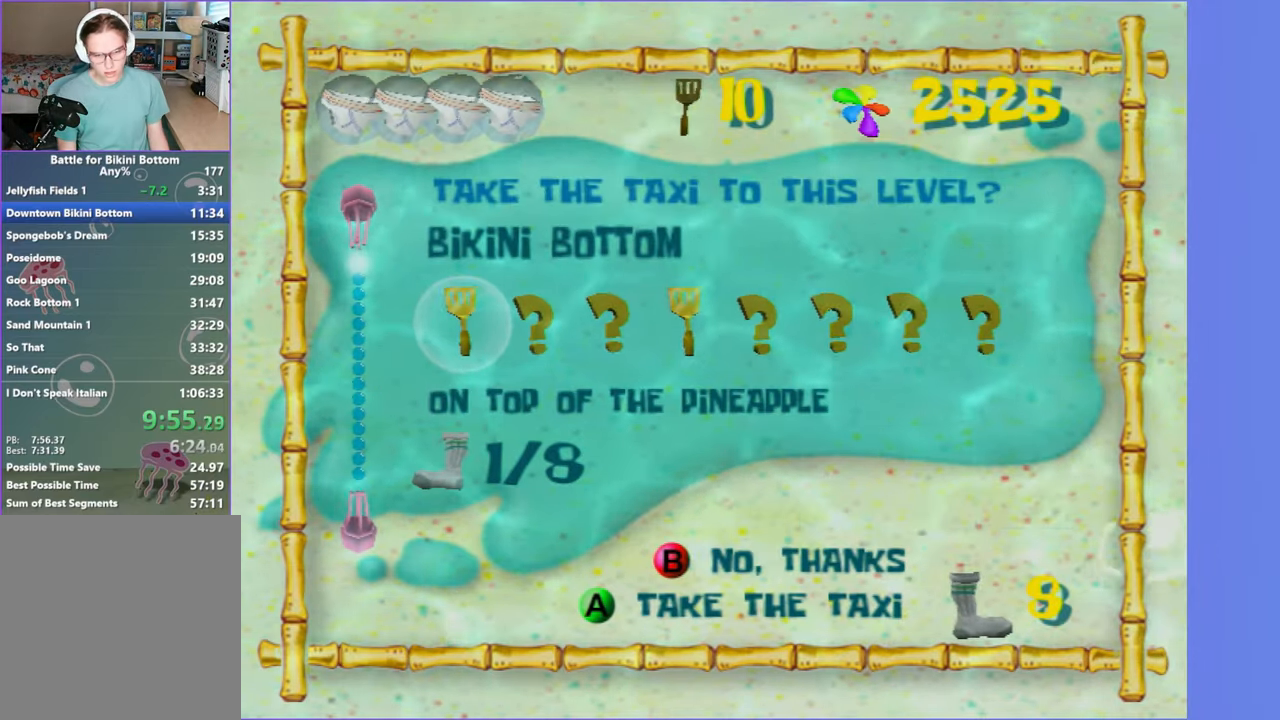
Gameplay with a controller (Xbox layout); each line is a JSON object with the inputs held at the frame after it. "button_events" lists button changes between this image and that frame as [ms after this image, input, new state], when the widget could be followed in between (sticks are given only as held states). Not read: L3 R3.
{"buttons": ["A", "B"], "left_stick": "center", "right_stick": "center", "button_events": [[34, "B", "up"], [117, "B", "down"], [250, "B", "up"], [400, "B", "down"], [417, "A", "down"]]}
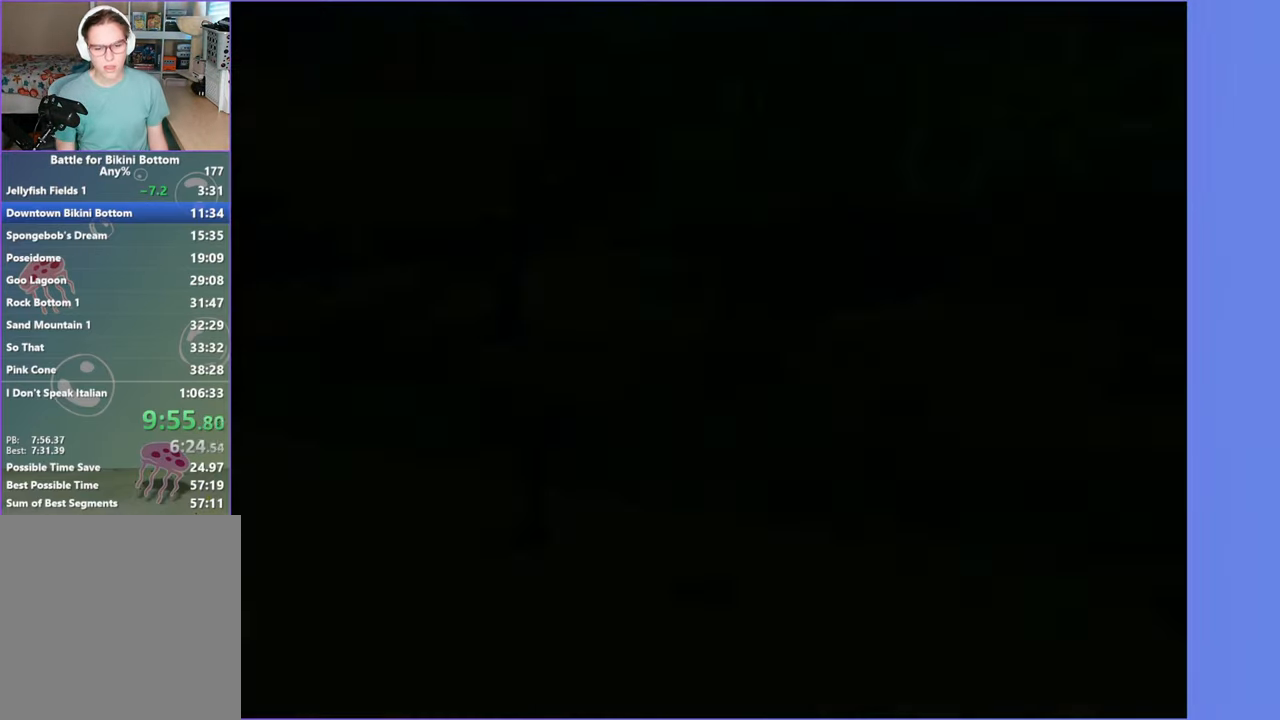
{"buttons": [], "left_stick": "up-left", "right_stick": "up", "button_events": [[100, "A", "up"], [100, "B", "up"]]}
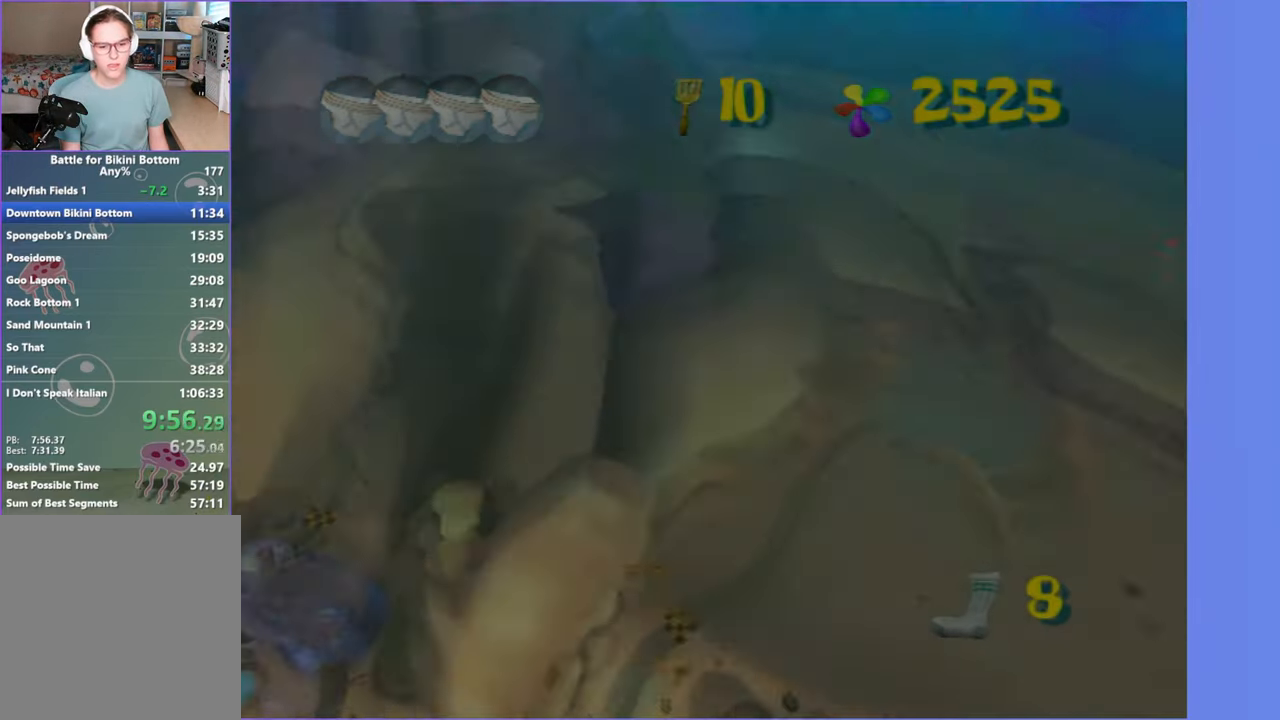
{"buttons": [], "left_stick": "up-left", "right_stick": "up", "button_events": []}
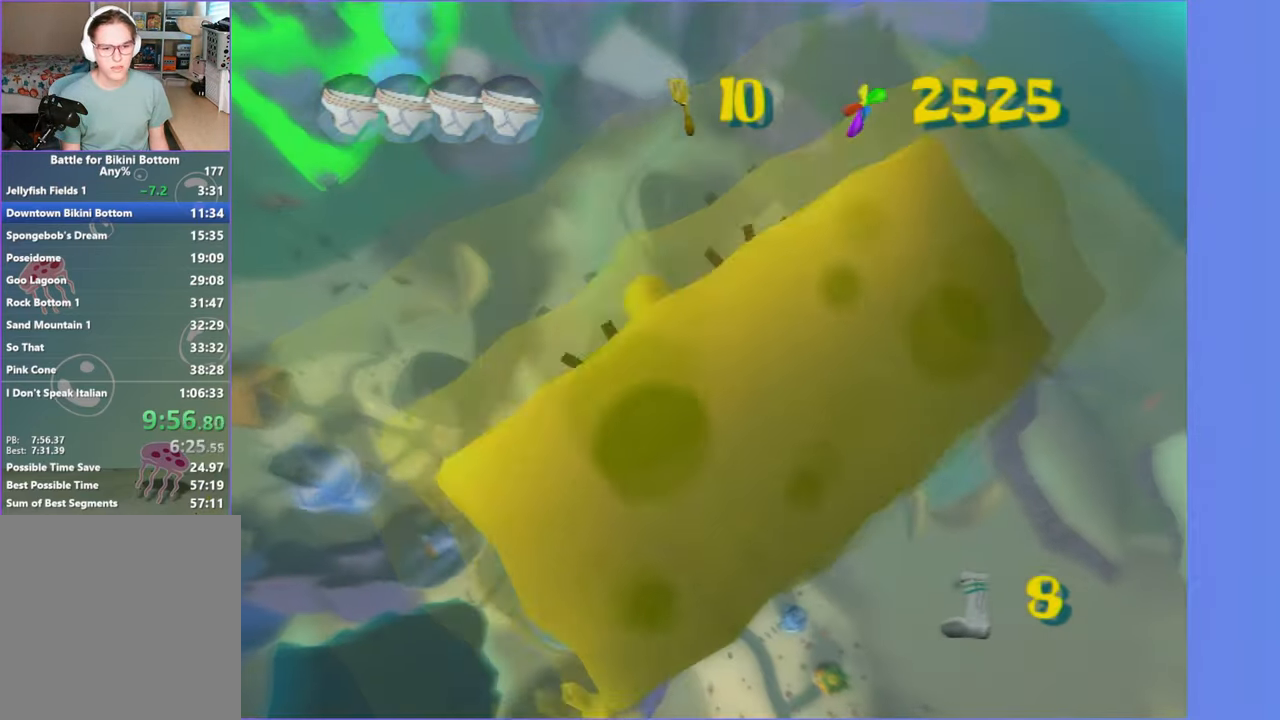
{"buttons": [], "left_stick": "up-left", "right_stick": "up", "button_events": [[184, "X", "down"], [284, "X", "up"]]}
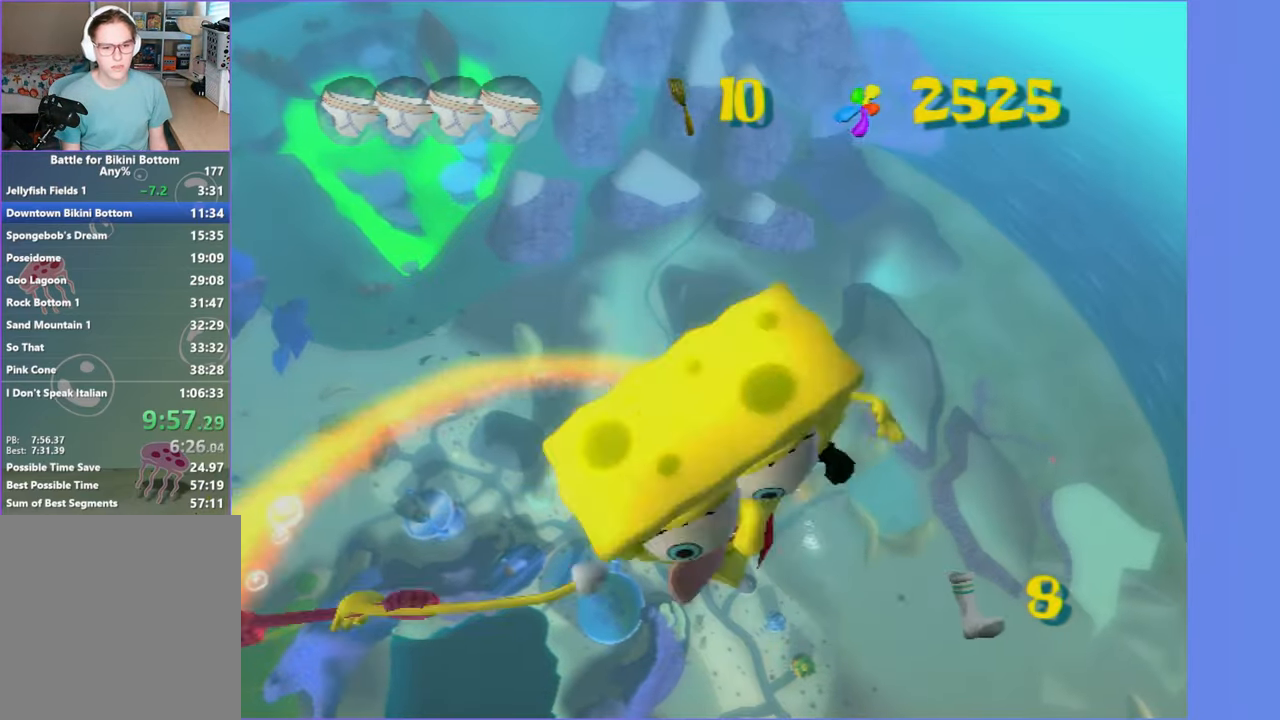
{"buttons": [], "left_stick": "up-left", "right_stick": "up", "button_events": []}
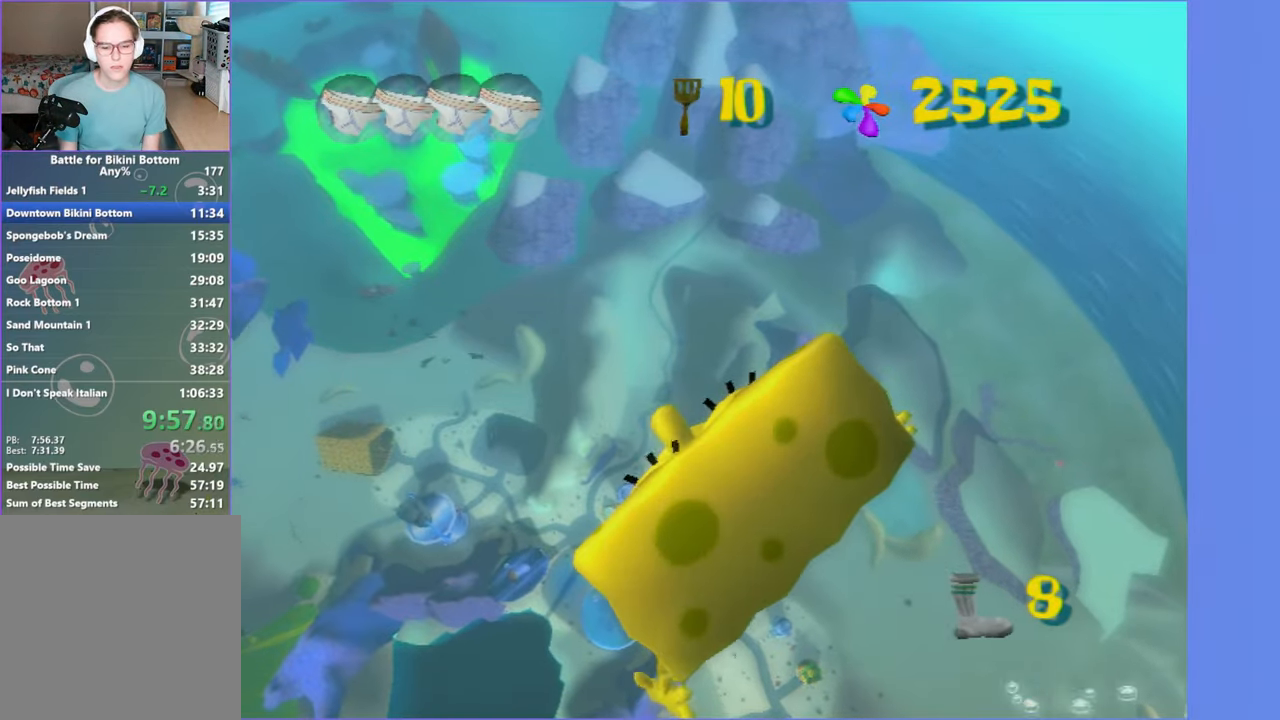
{"buttons": [], "left_stick": "up-left", "right_stick": "up", "button_events": []}
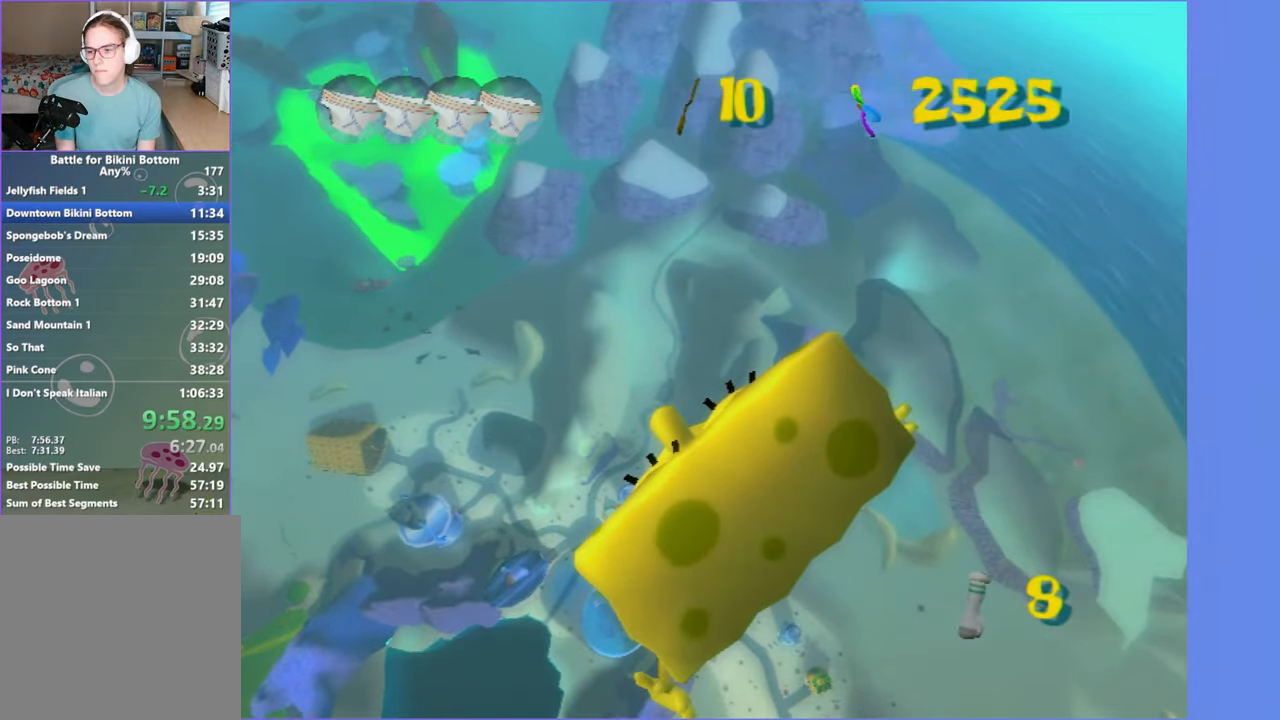
{"buttons": [], "left_stick": "up-left", "right_stick": "up", "button_events": []}
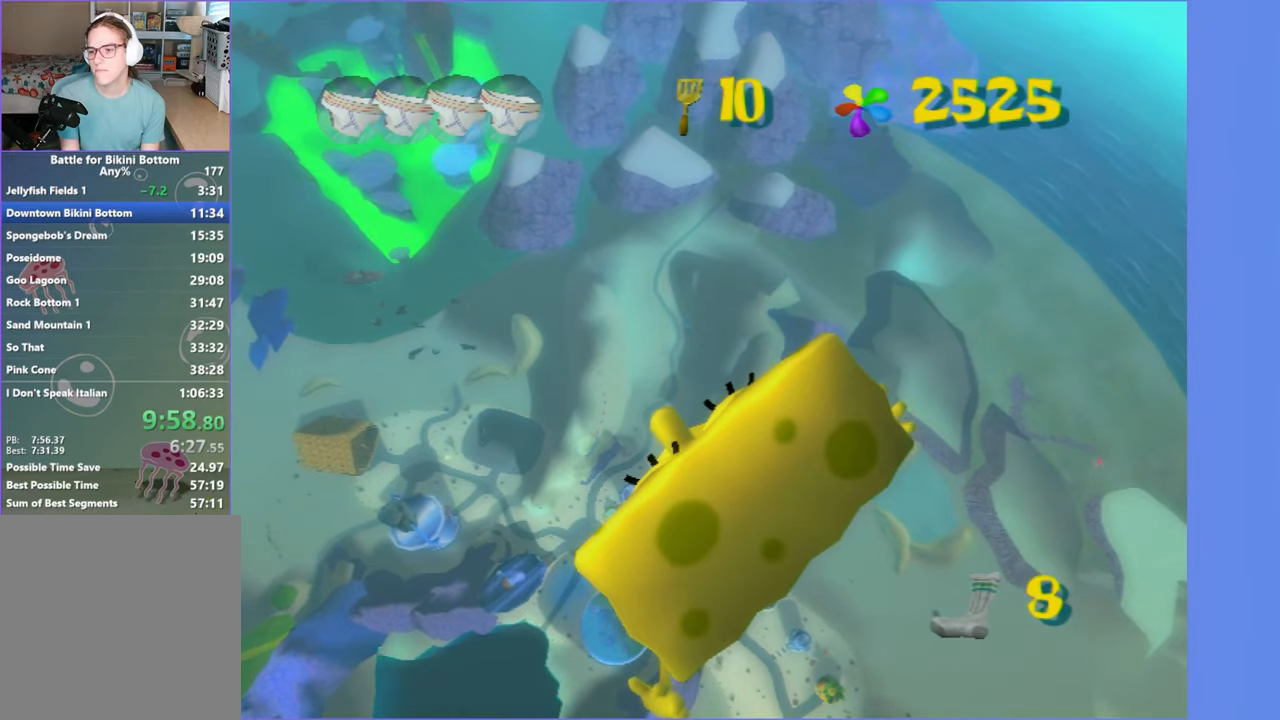
{"buttons": [], "left_stick": "up-left", "right_stick": "up", "button_events": []}
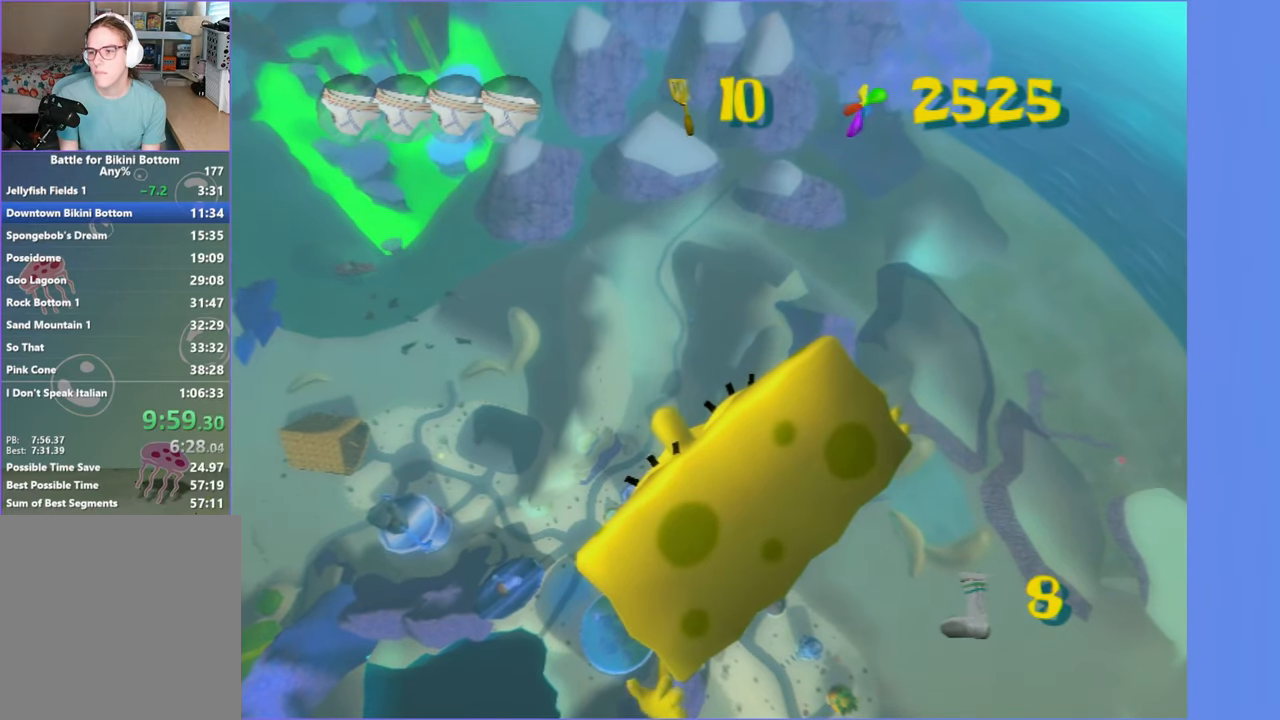
{"buttons": [], "left_stick": "up-left", "right_stick": "up", "button_events": []}
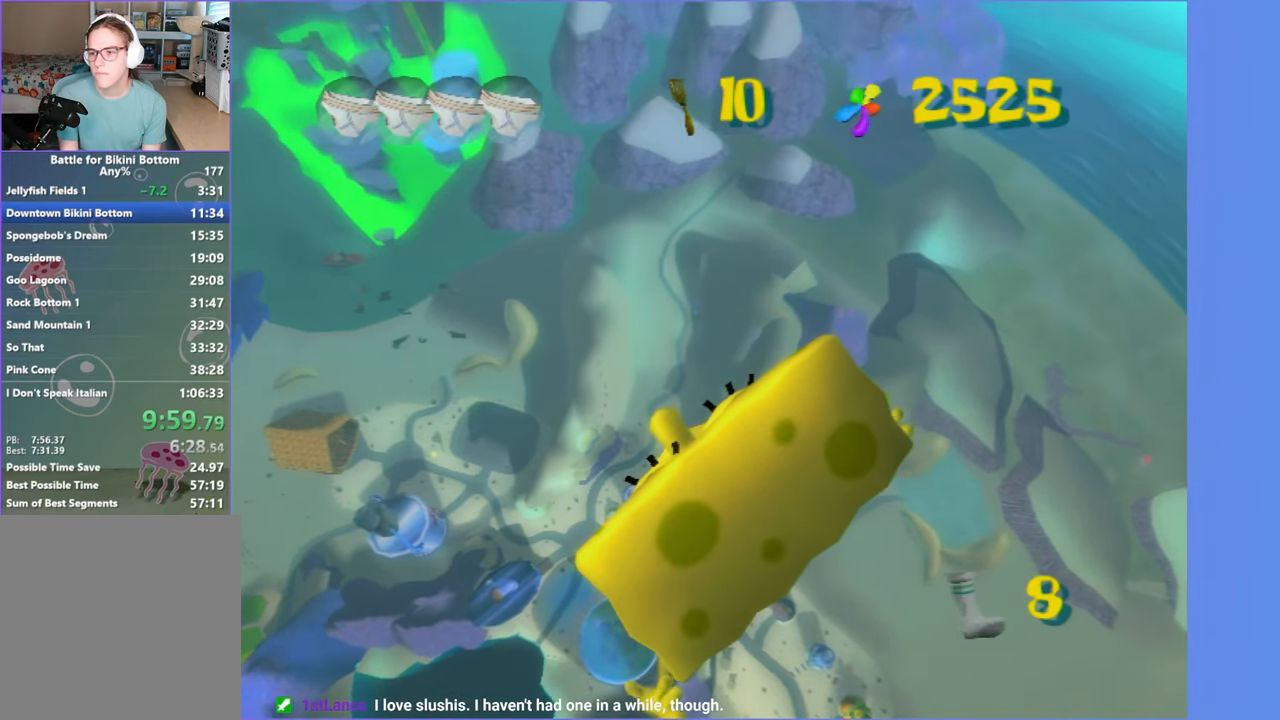
{"buttons": [], "left_stick": "up-left", "right_stick": "up", "button_events": []}
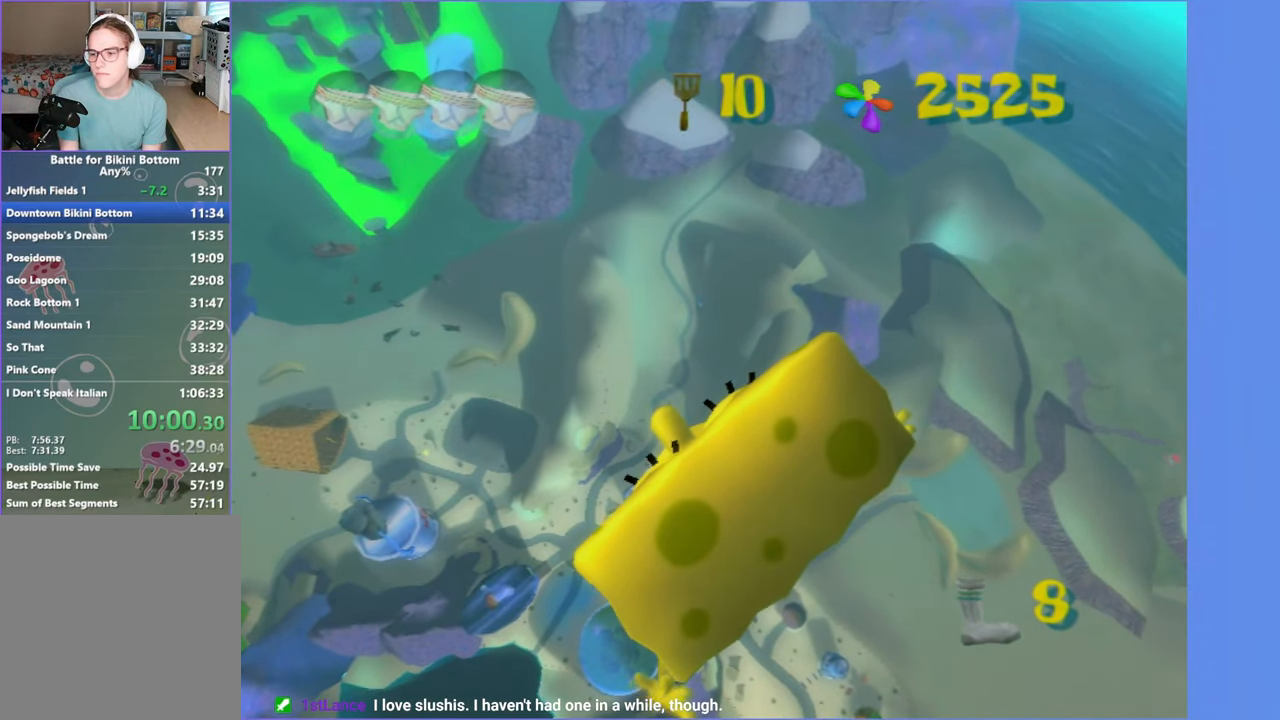
{"buttons": [], "left_stick": "up-left", "right_stick": "up", "button_events": []}
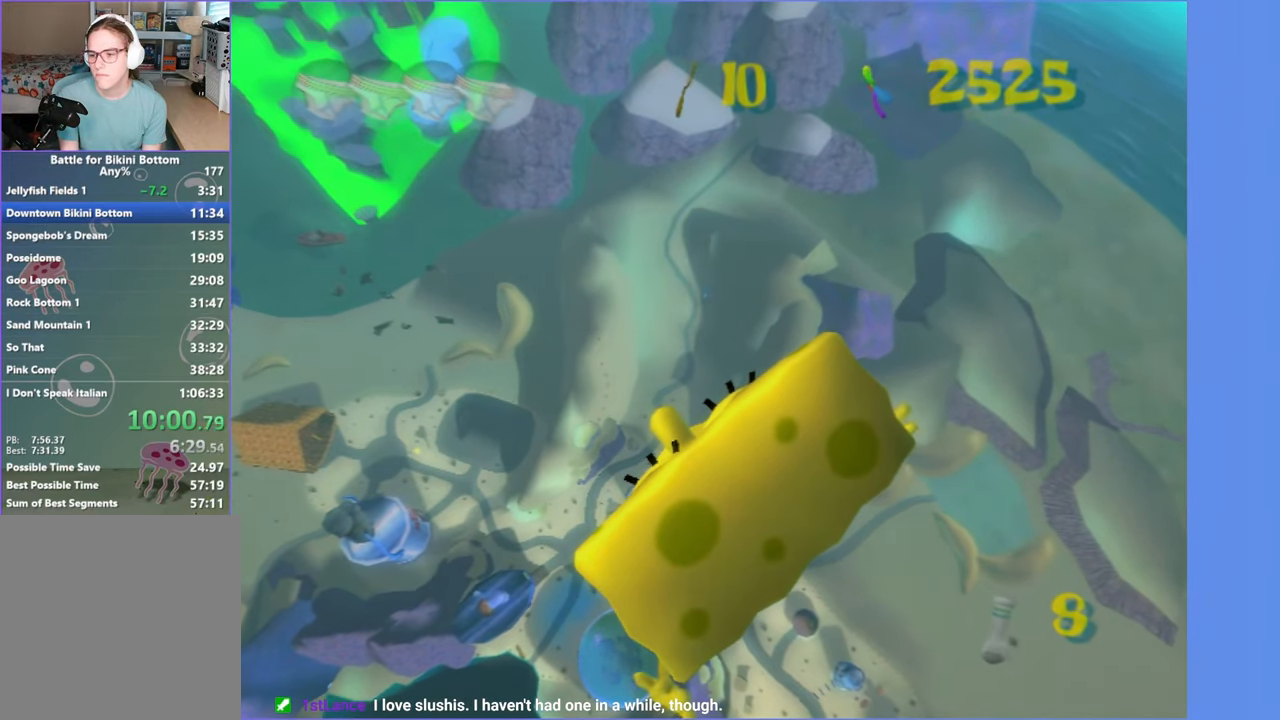
{"buttons": [], "left_stick": "up-left", "right_stick": "up", "button_events": []}
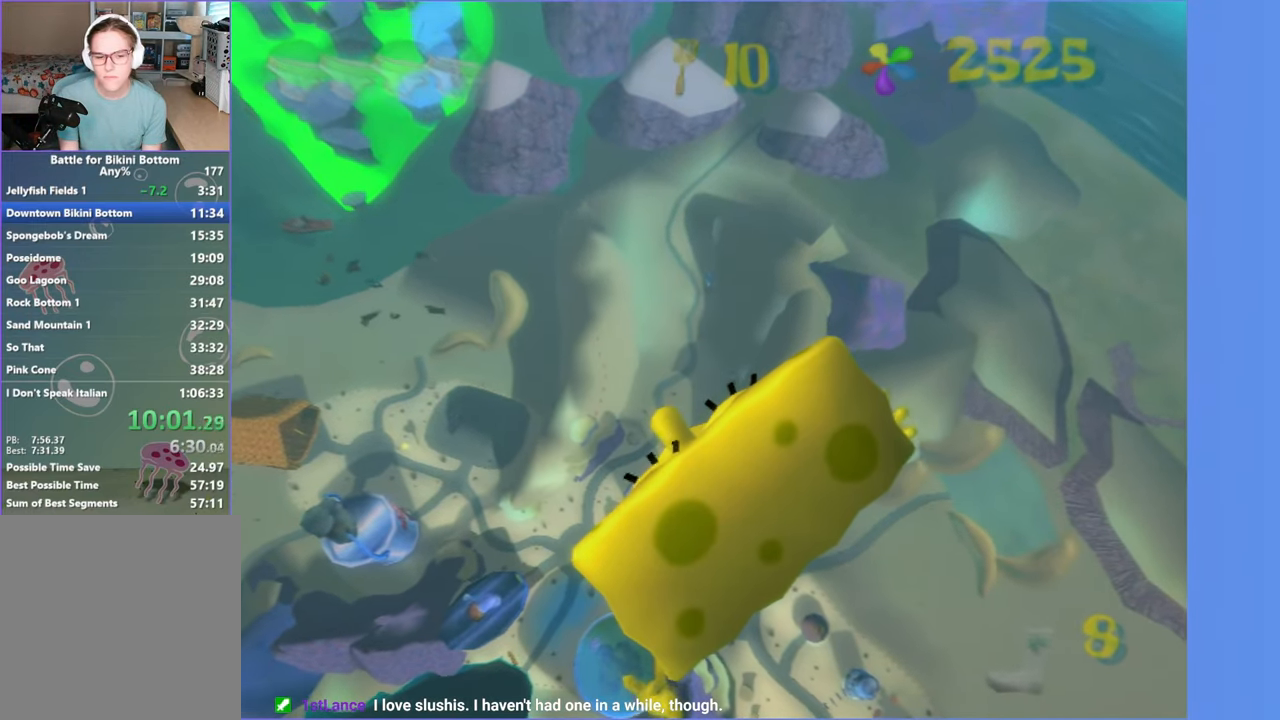
{"buttons": [], "left_stick": "up", "right_stick": "up", "button_events": []}
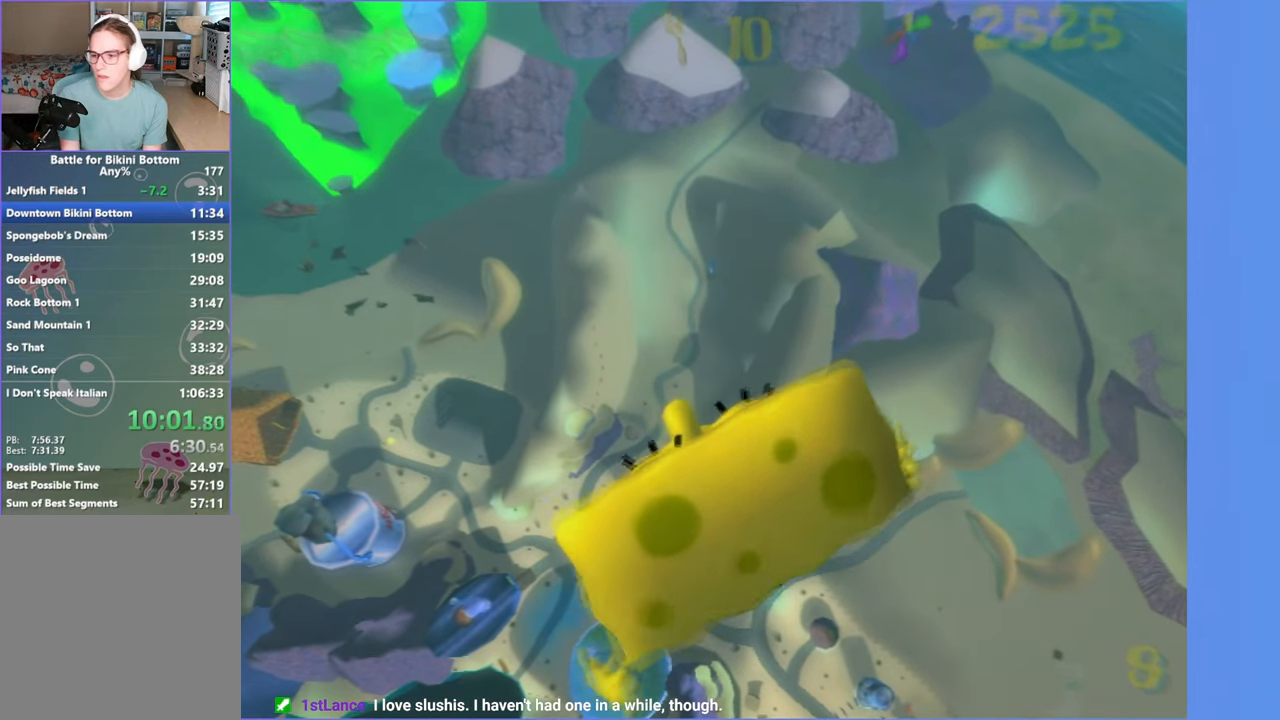
{"buttons": [], "left_stick": "up", "right_stick": "up", "button_events": []}
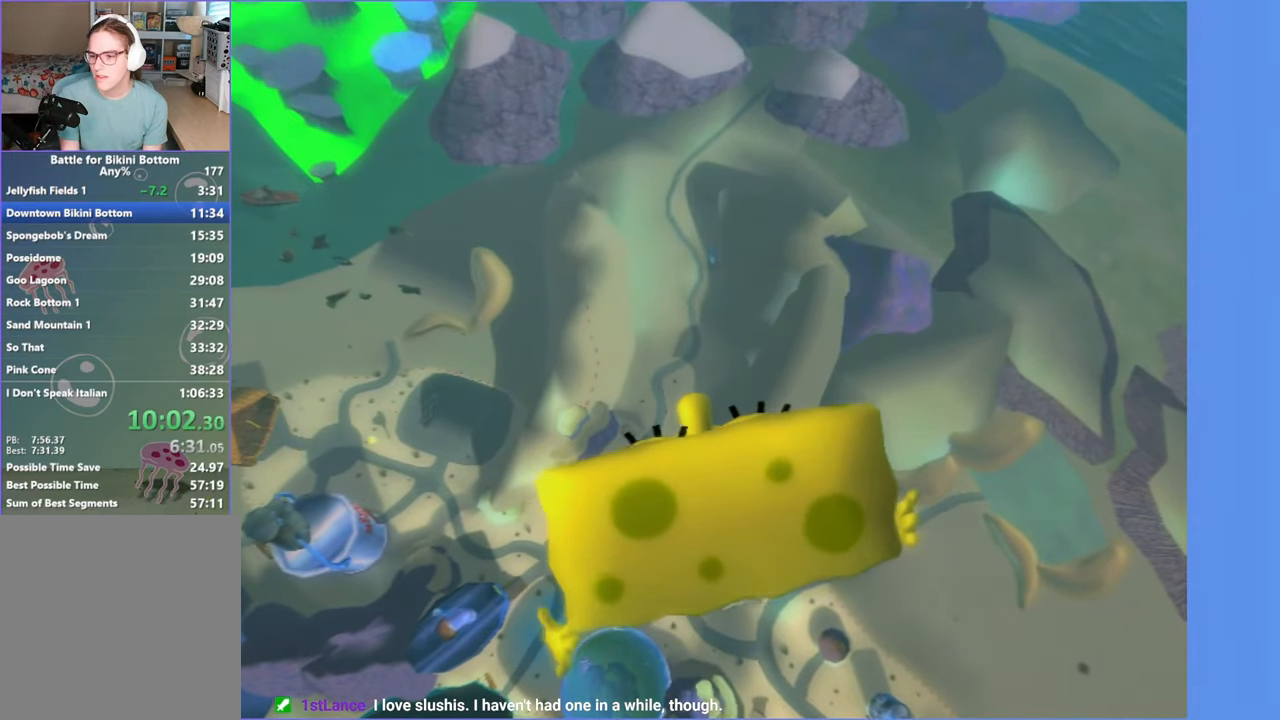
{"buttons": [], "left_stick": "center", "right_stick": "up", "button_events": []}
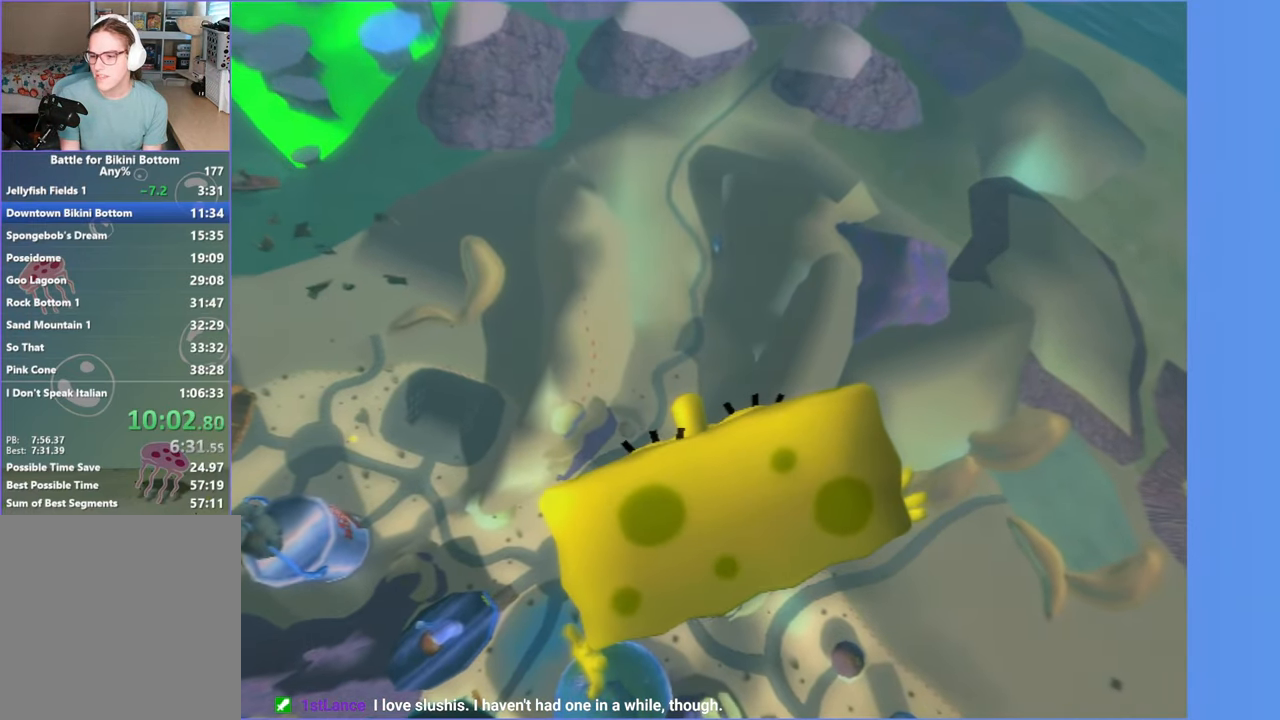
{"buttons": [], "left_stick": "up-left", "right_stick": "up", "button_events": []}
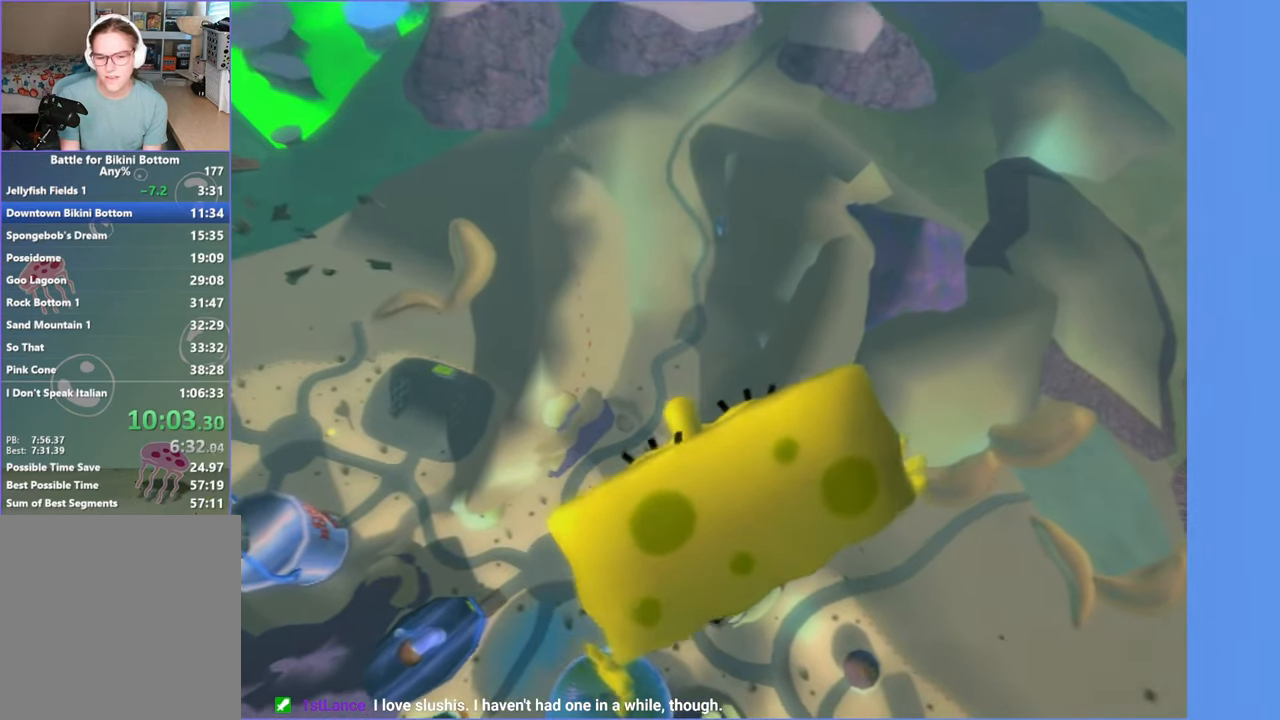
{"buttons": [], "left_stick": "up-left", "right_stick": "up", "button_events": []}
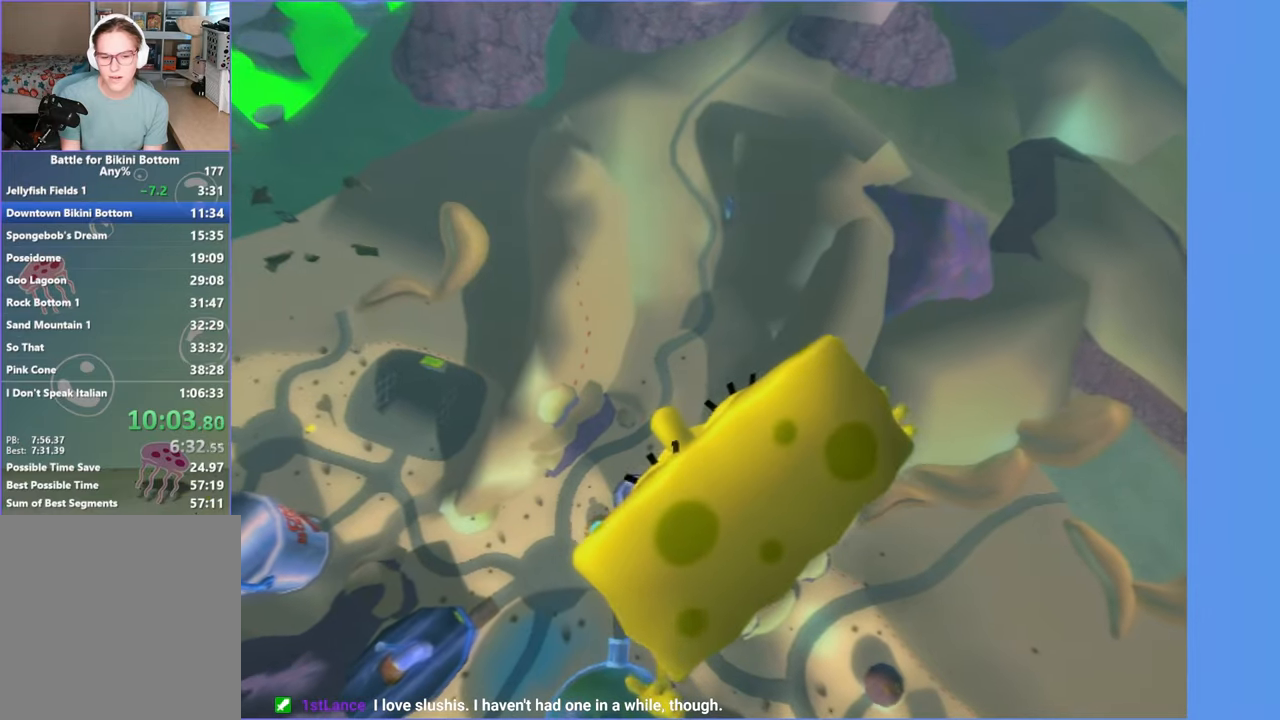
{"buttons": [], "left_stick": "center", "right_stick": "up", "button_events": []}
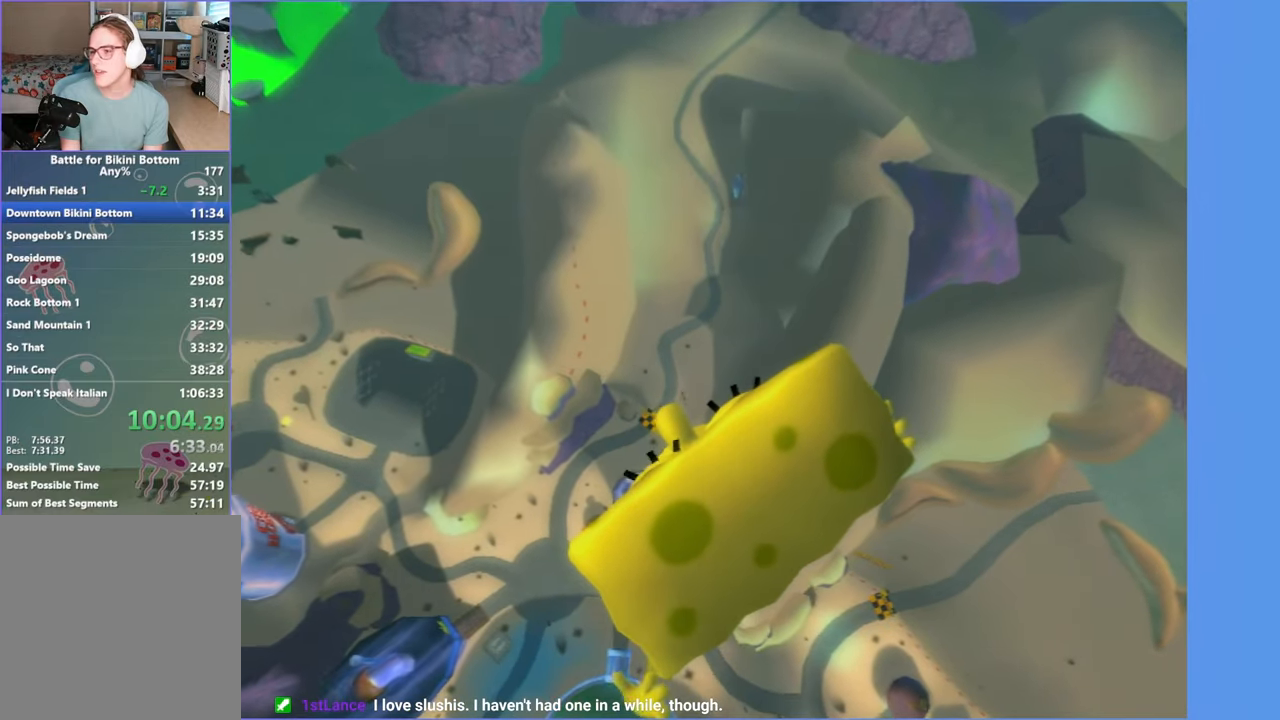
{"buttons": [], "left_stick": "center", "right_stick": "up", "button_events": []}
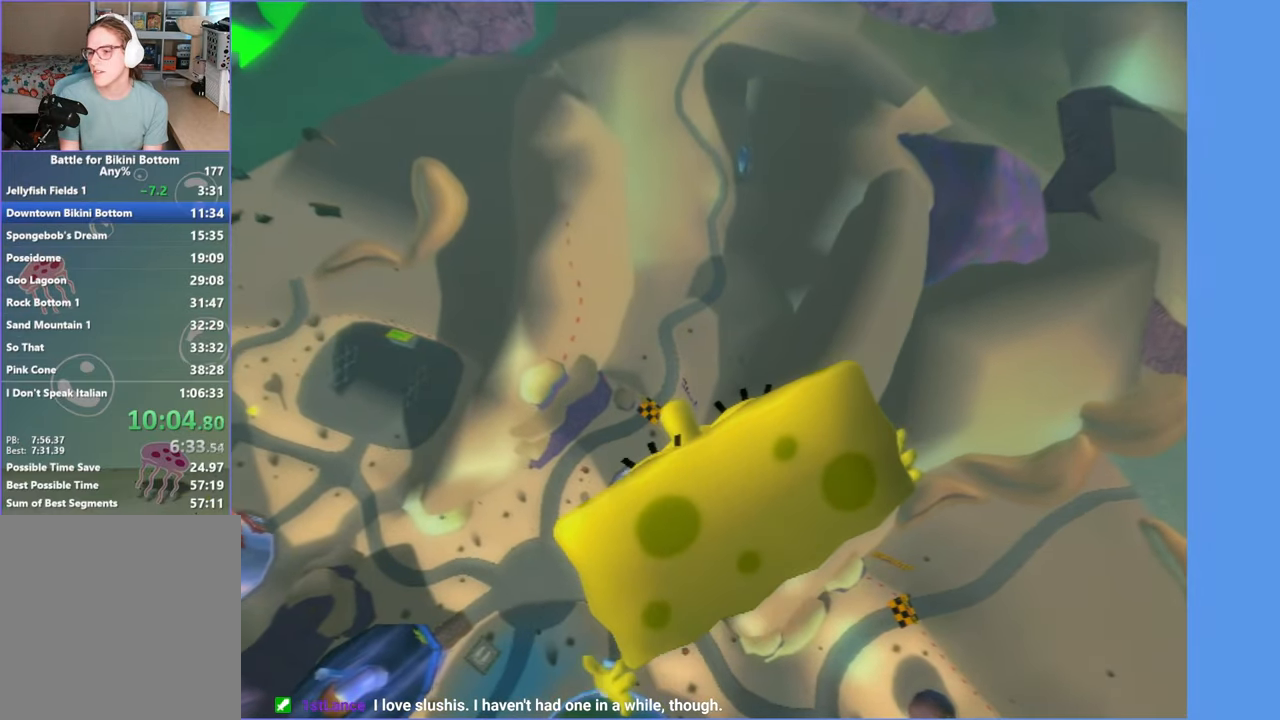
{"buttons": [], "left_stick": "up-left", "right_stick": "up", "button_events": []}
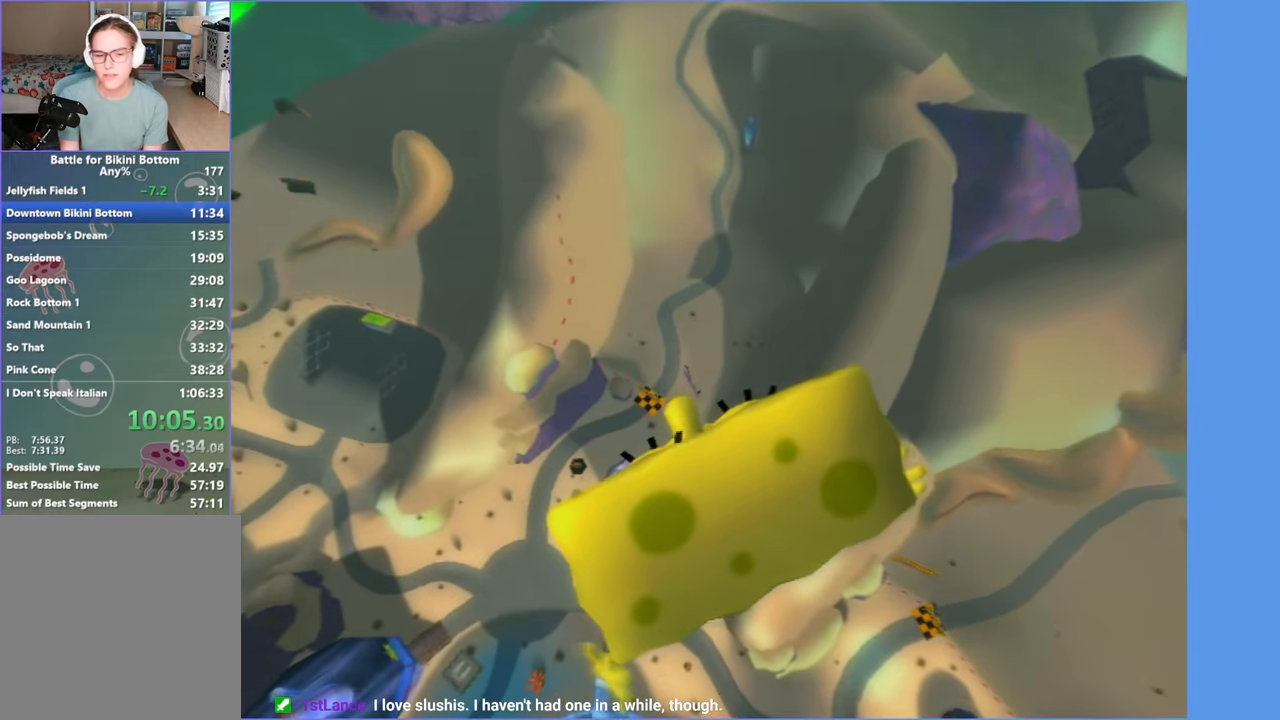
{"buttons": [], "left_stick": "up-left", "right_stick": "up", "button_events": []}
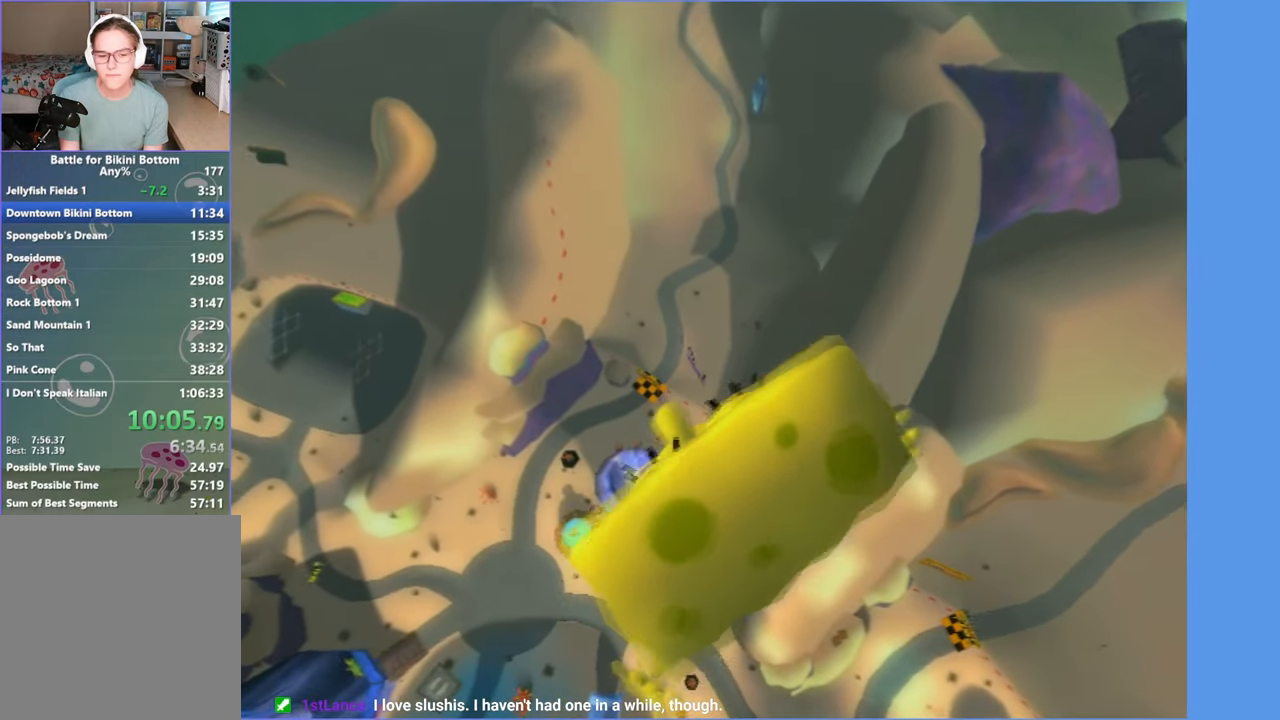
{"buttons": [], "left_stick": "up-left", "right_stick": "up", "button_events": []}
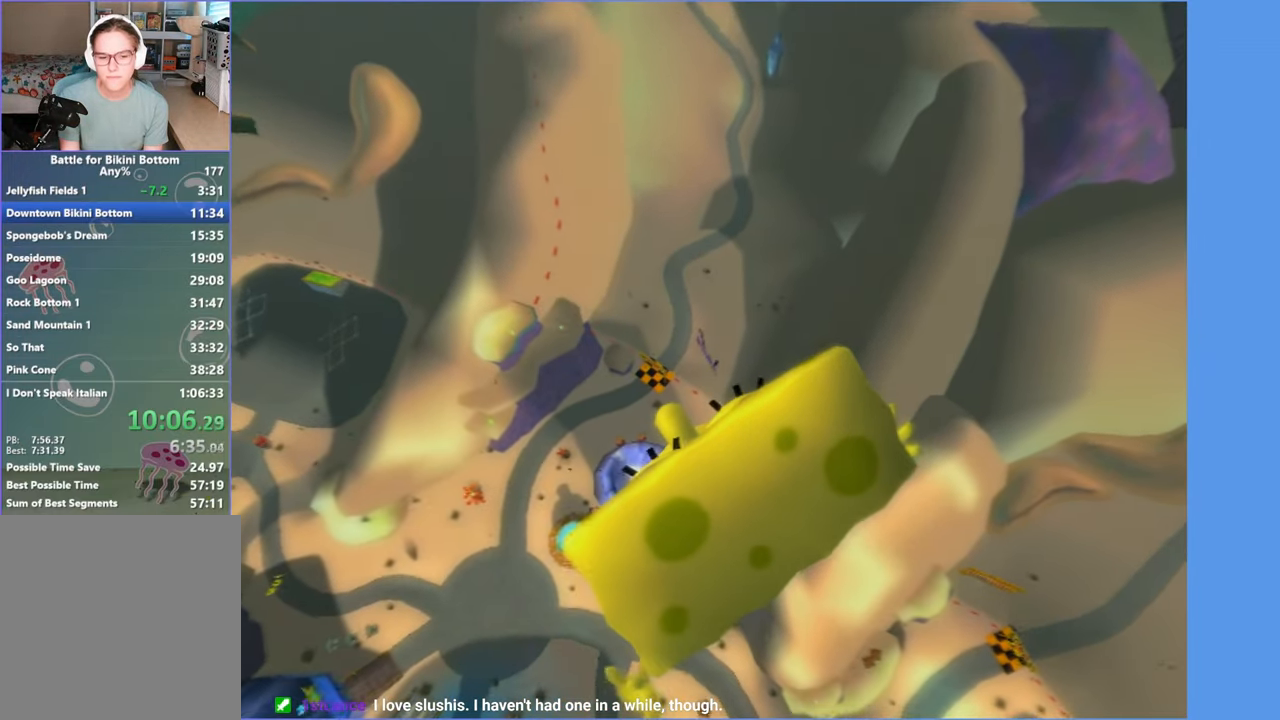
{"buttons": [], "left_stick": "up-left", "right_stick": "up", "button_events": []}
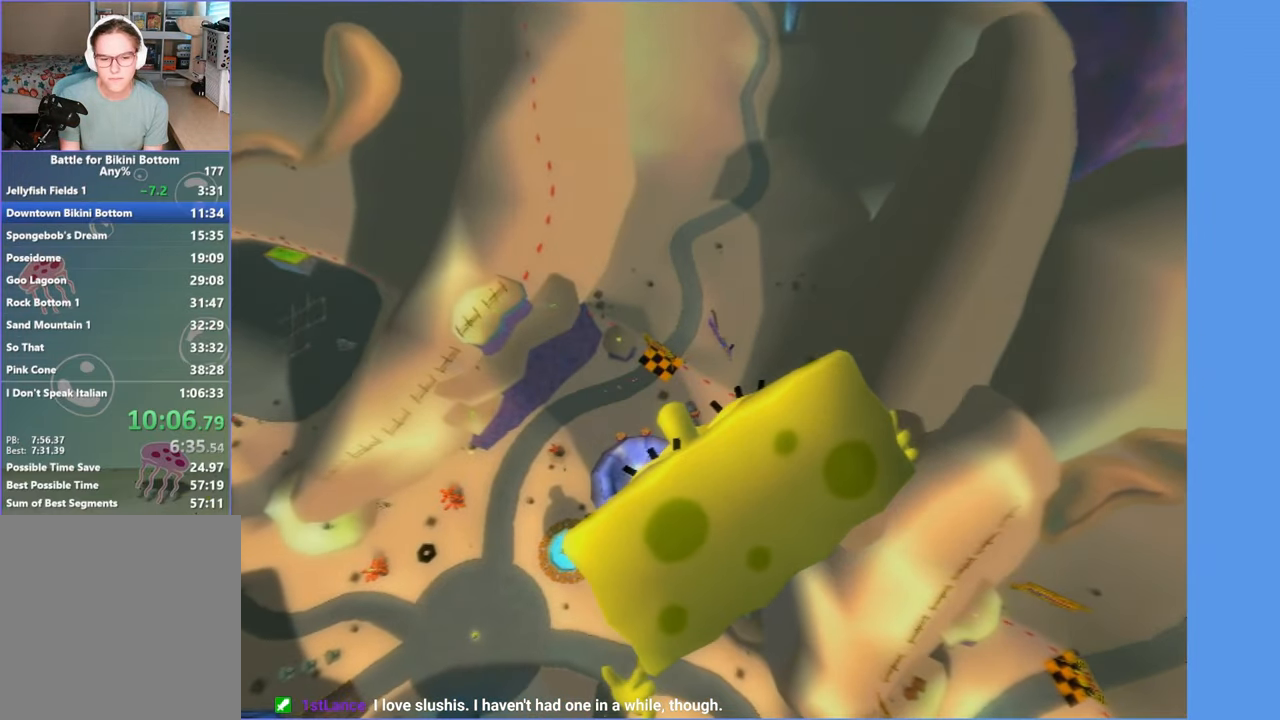
{"buttons": [], "left_stick": "up-left", "right_stick": "up", "button_events": []}
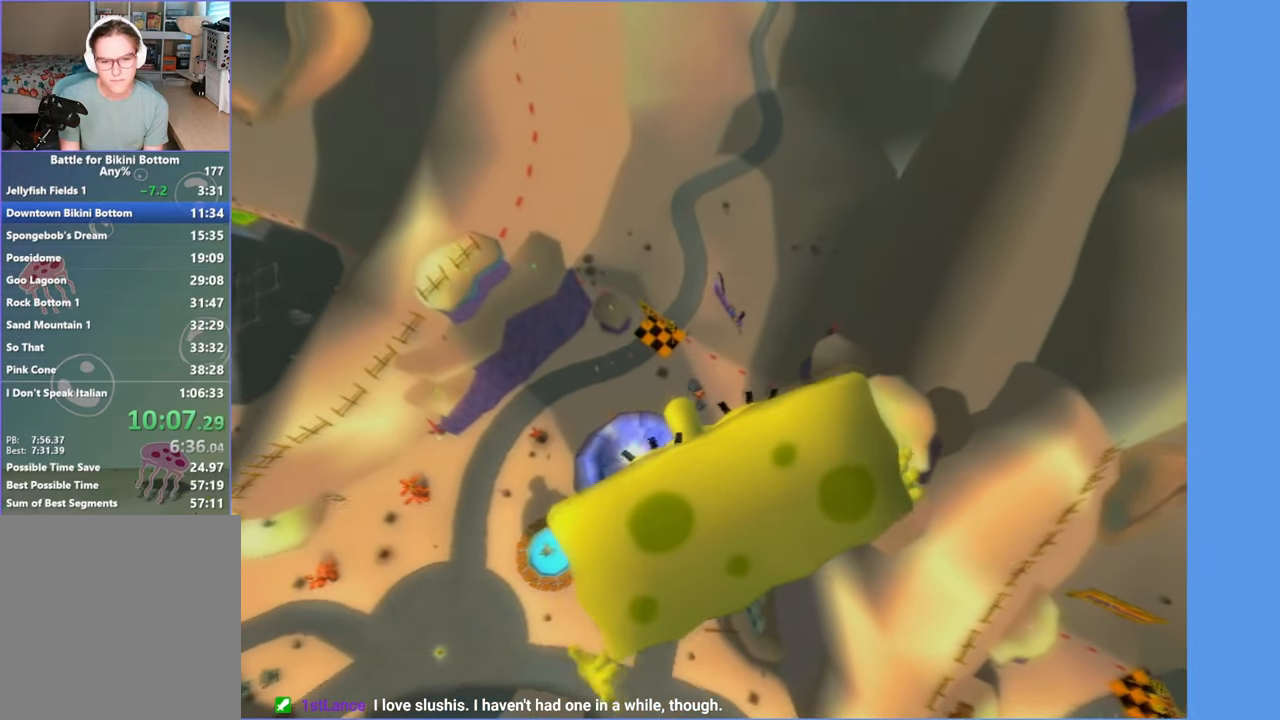
{"buttons": [], "left_stick": "up", "right_stick": "up", "button_events": []}
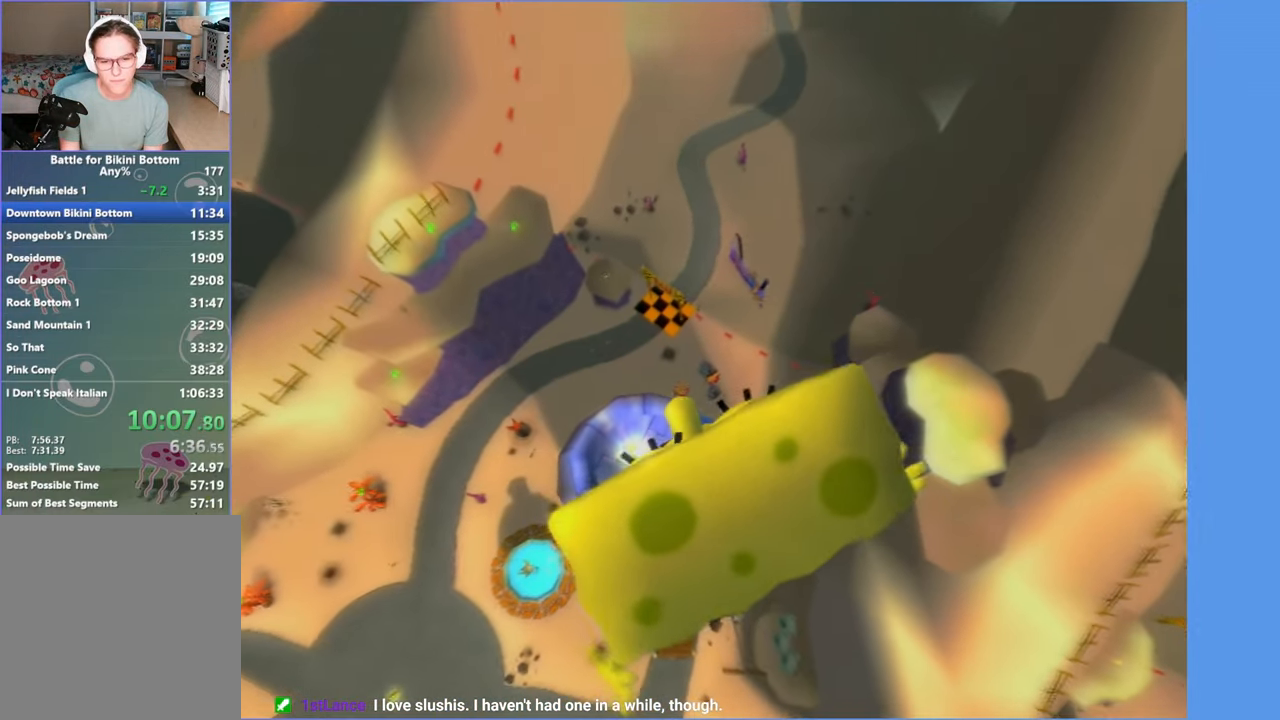
{"buttons": [], "left_stick": "up-left", "right_stick": "up", "button_events": []}
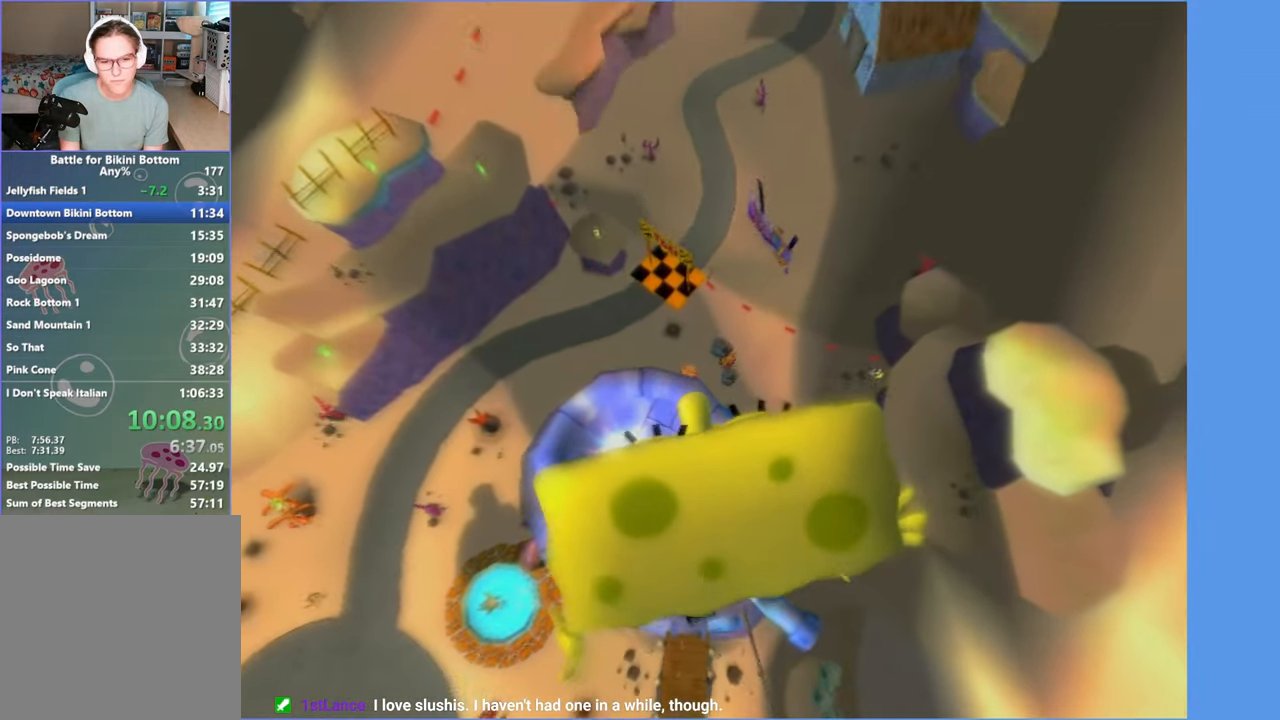
{"buttons": [], "left_stick": "up-left", "right_stick": "up", "button_events": []}
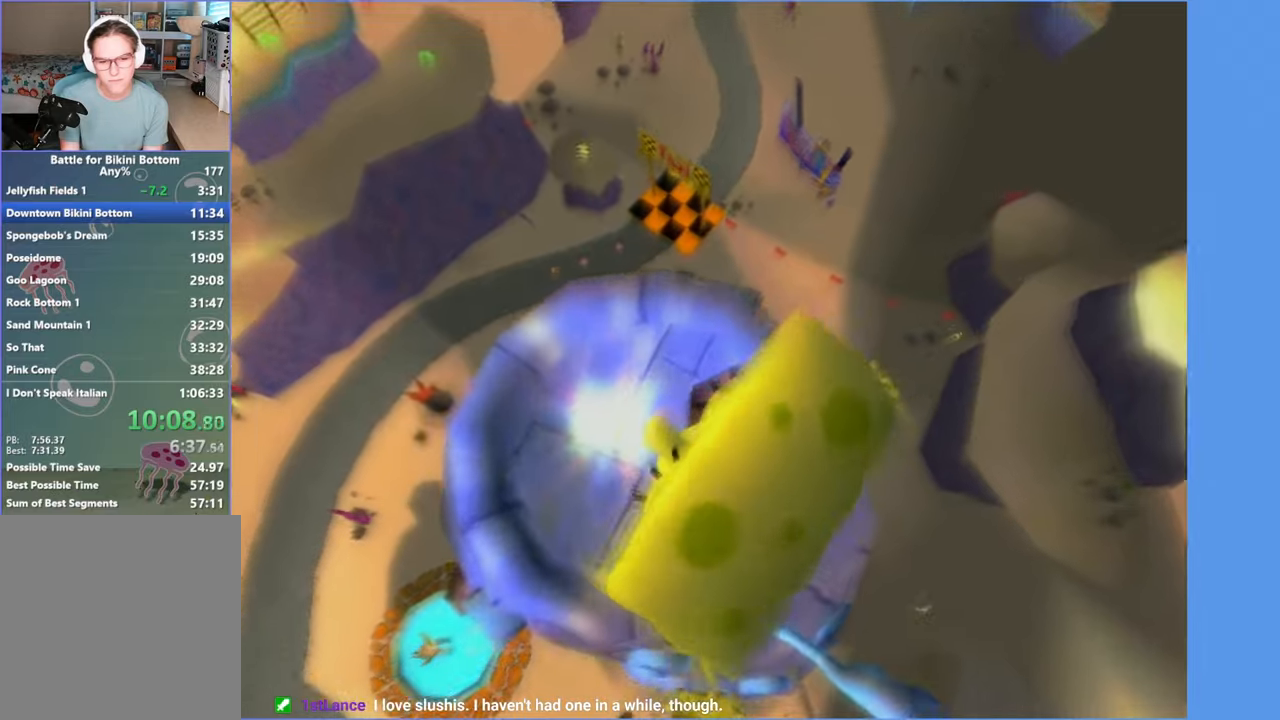
{"buttons": [], "left_stick": "up", "right_stick": "up", "button_events": []}
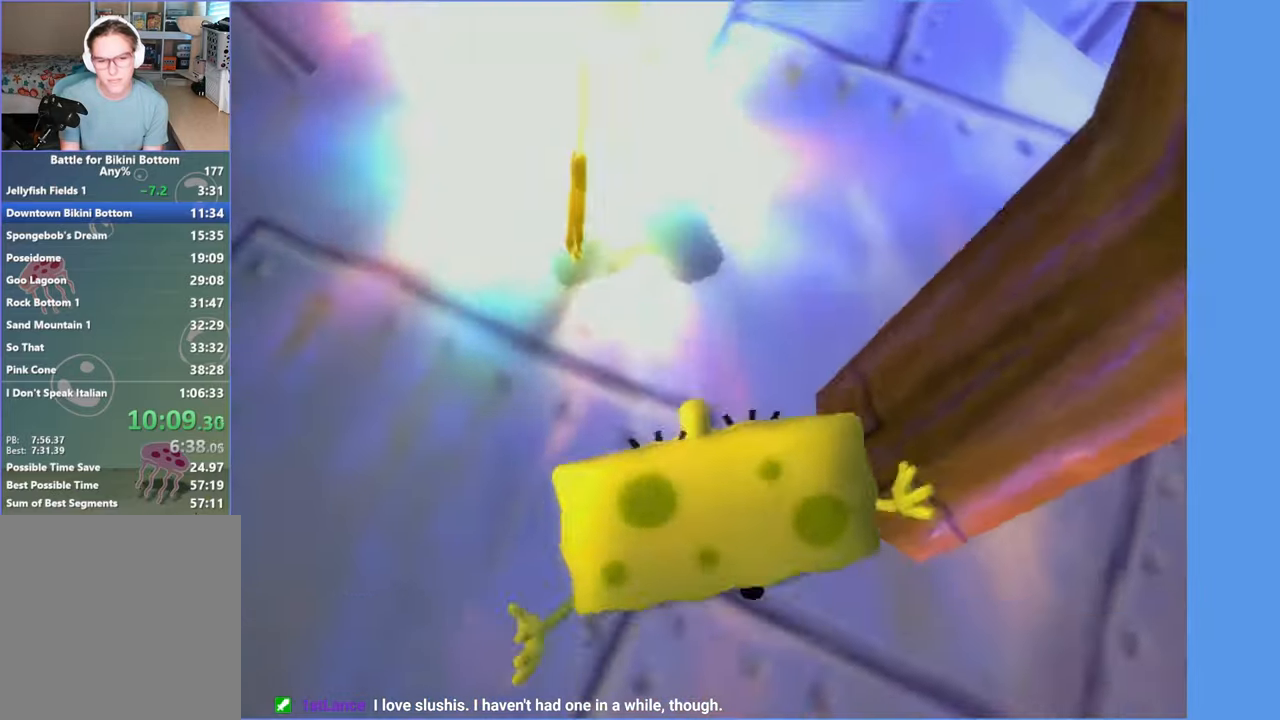
{"buttons": [], "left_stick": "center", "right_stick": "center", "button_events": []}